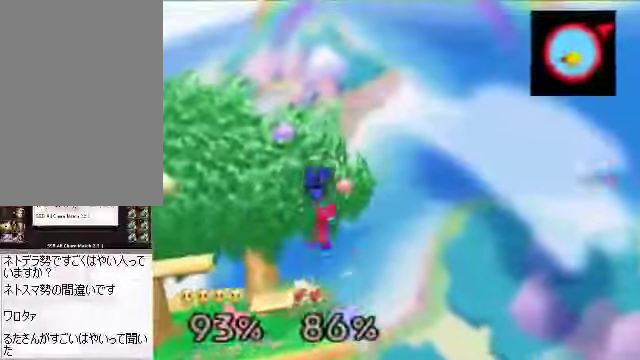
Gameplay with a controller (Nintendo layout); each line is a JSON object with the inputs held at the frame after it. "events" lists button and stick changes between this image and that frame as [ms after this image, input, new state], when the widget could be followed in between. Not read: L3 R3 Z.
{"buttons": [], "left_stick": "left", "events": [[200, "A", "down"], [234, "A", "up"]]}
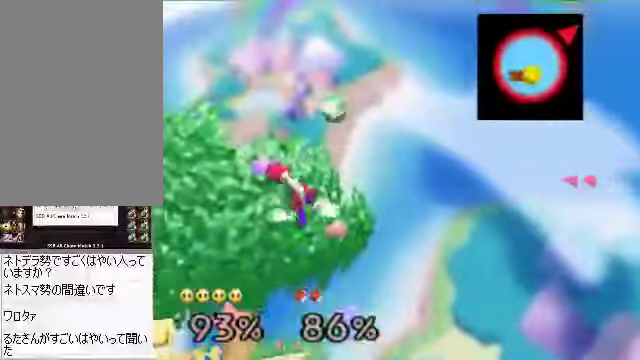
{"buttons": [], "left_stick": "left", "events": [[368, "C_RIGHT", "down"], [435, "A", "down"], [435, "C_RIGHT", "up"], [468, "A", "up"]]}
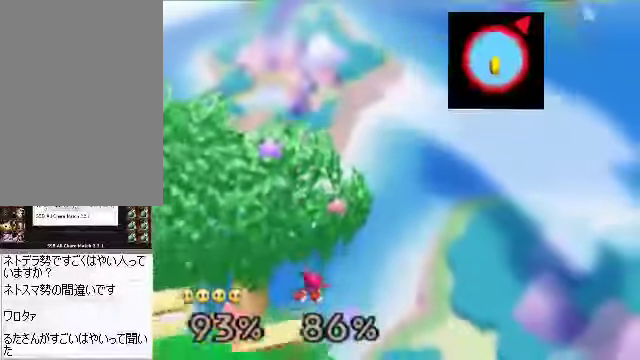
{"buttons": [], "left_stick": "left", "events": []}
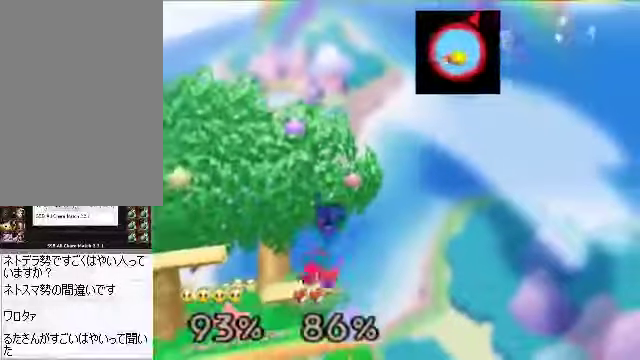
{"buttons": ["C_RIGHT"], "left_stick": "left", "events": [[167, "C_DOWN", "down"], [201, "A", "down"], [201, "C_DOWN", "up"], [234, "A", "up"], [502, "C_RIGHT", "down"]]}
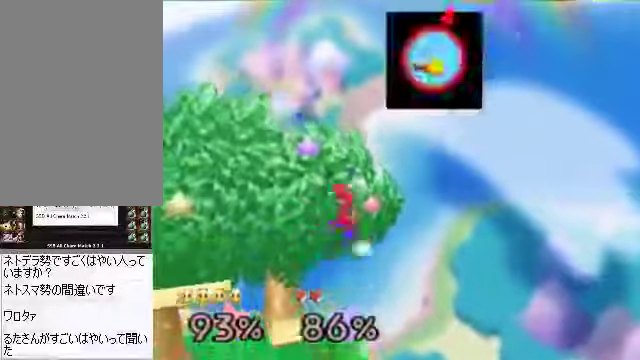
{"buttons": [], "left_stick": "left"}
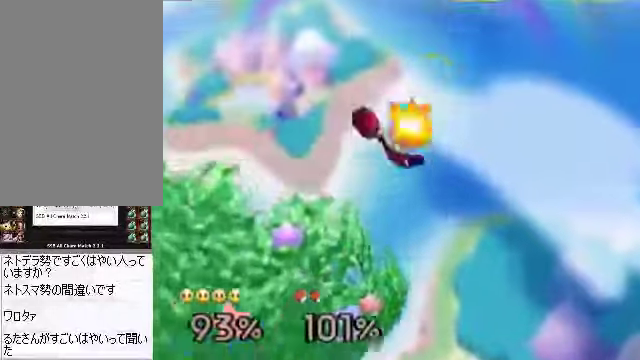
{"buttons": [], "left_stick": "left", "events": []}
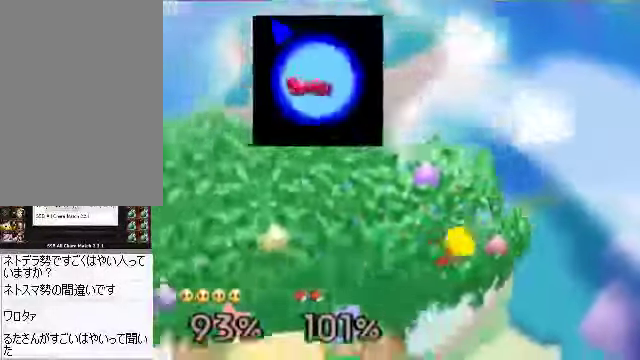
{"buttons": [], "left_stick": "center", "events": [[401, "left_stick", "center"]]}
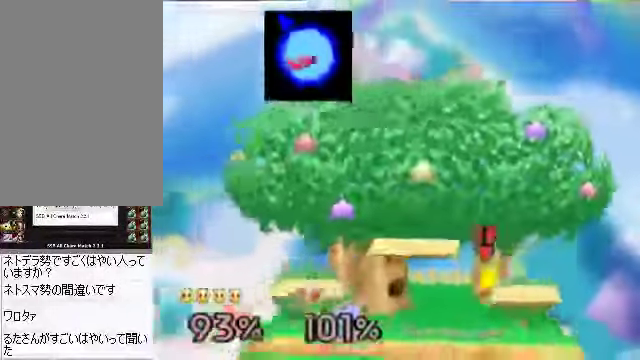
{"buttons": [], "left_stick": "left", "events": [[33, "left_stick", "left"], [100, "C_RIGHT", "down"], [134, "C_DOWN", "down"], [134, "C_RIGHT", "up"], [167, "C_DOWN", "up"]]}
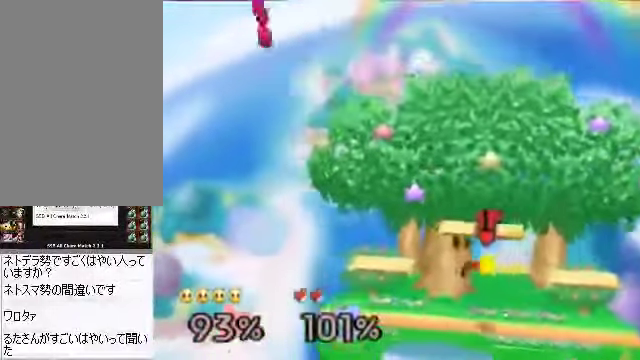
{"buttons": [], "left_stick": "right", "events": [[301, "START", "down"], [335, "left_stick", "center"], [435, "START", "up"], [435, "left_stick", "left"], [502, "left_stick", "right"]]}
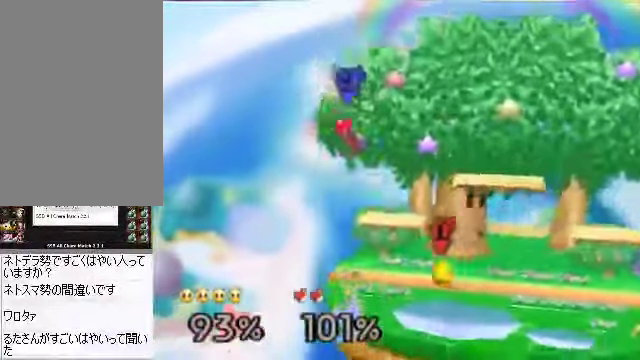
{"buttons": [], "left_stick": "right", "events": [[67, "left_stick", "center"], [100, "C_RIGHT", "down"], [134, "C_DOWN", "down"], [134, "left_stick", "left"], [167, "C_RIGHT", "up"], [201, "A", "down"], [201, "C_DOWN", "up"], [234, "A", "up"], [335, "left_stick", "center"], [435, "left_stick", "right"]]}
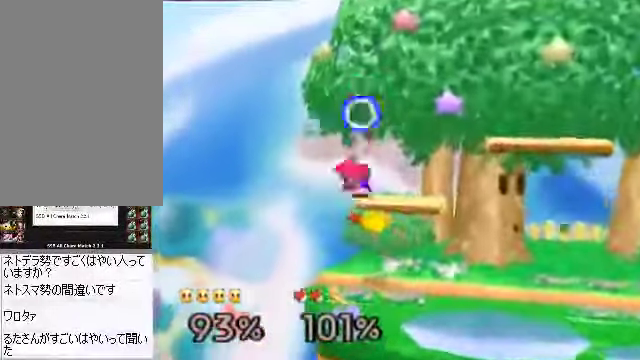
{"buttons": ["C_DOWN"], "left_stick": "right", "events": [[201, "left_stick", "center"], [436, "C_DOWN", "down"], [436, "left_stick", "right"]]}
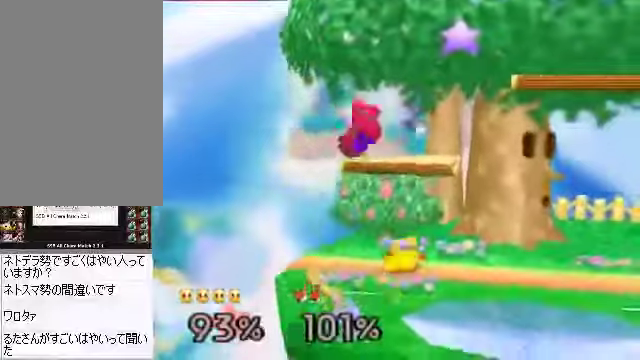
{"buttons": [], "left_stick": "left", "events": [[33, "A", "down"], [33, "C_DOWN", "up"], [33, "left_stick", "left"], [100, "A", "up"]]}
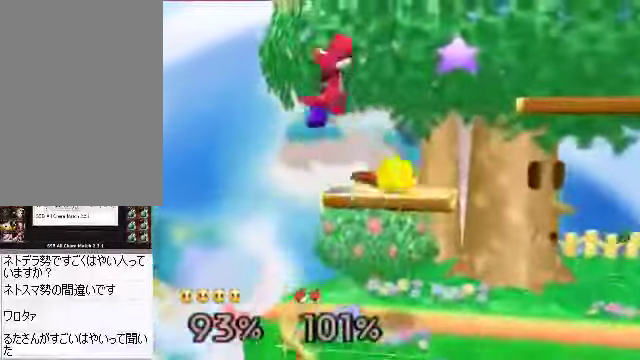
{"buttons": [], "left_stick": "right", "events": [[33, "left_stick", "right"], [201, "left_stick", "center"], [267, "left_stick", "right"]]}
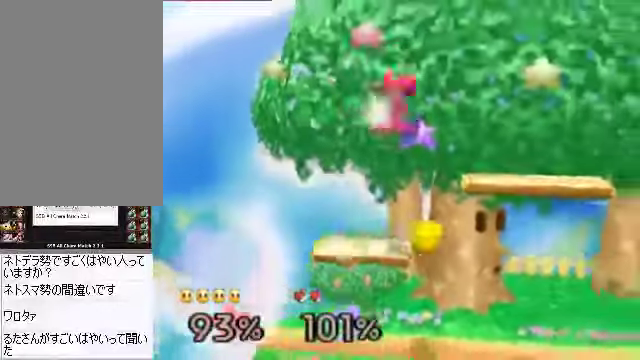
{"buttons": [], "left_stick": "center", "events": [[33, "C_DOWN", "down"], [67, "left_stick", "left"], [100, "A", "down"], [100, "C_DOWN", "up"], [134, "A", "up"], [201, "left_stick", "right"], [301, "left_stick", "center"]]}
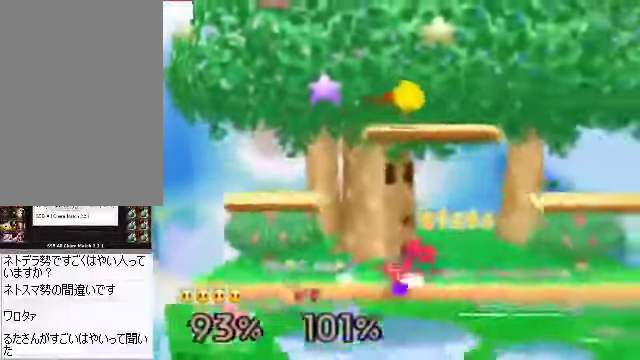
{"buttons": [], "left_stick": "left", "events": [[33, "left_stick", "right"], [100, "left_stick", "center"], [201, "left_stick", "right"], [301, "left_stick", "down-left"], [368, "A", "down"], [402, "A", "up"], [402, "left_stick", "left"]]}
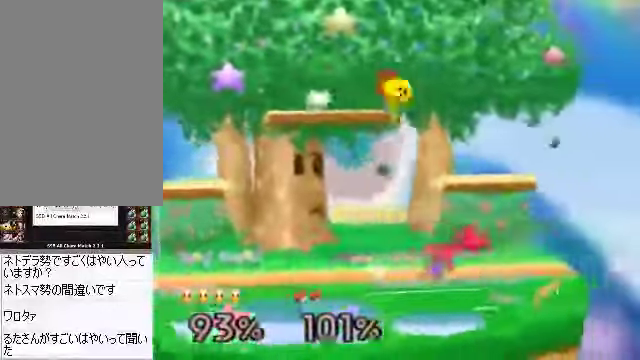
{"buttons": [], "left_stick": "center", "events": [[201, "left_stick", "center"], [301, "left_stick", "right"], [502, "left_stick", "center"]]}
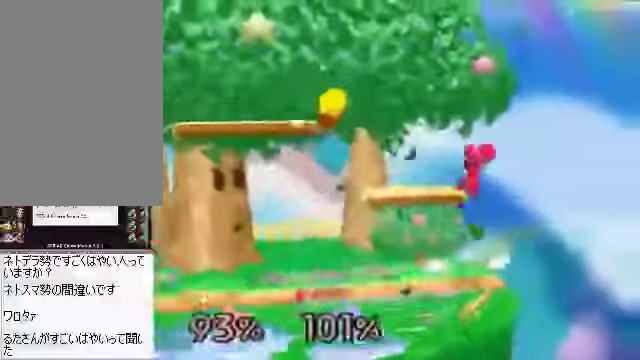
{"buttons": [], "left_stick": "down"}
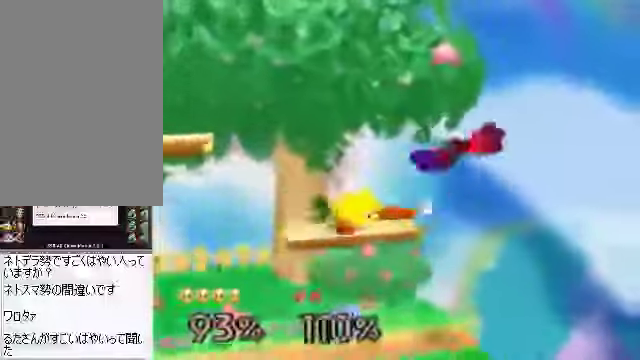
{"buttons": [], "left_stick": "center", "events": [[34, "A", "down"], [67, "A", "up"], [134, "A", "down"], [201, "A", "up"], [268, "left_stick", "center"]]}
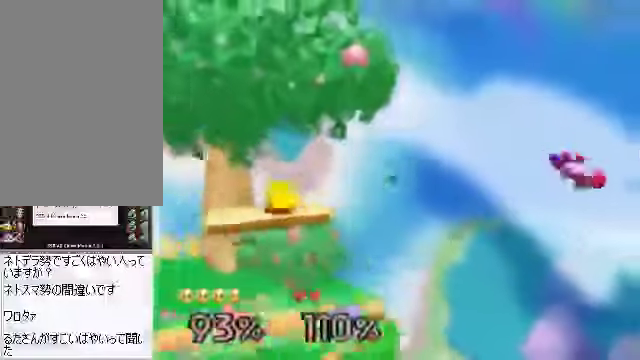
{"buttons": [], "left_stick": "center", "events": []}